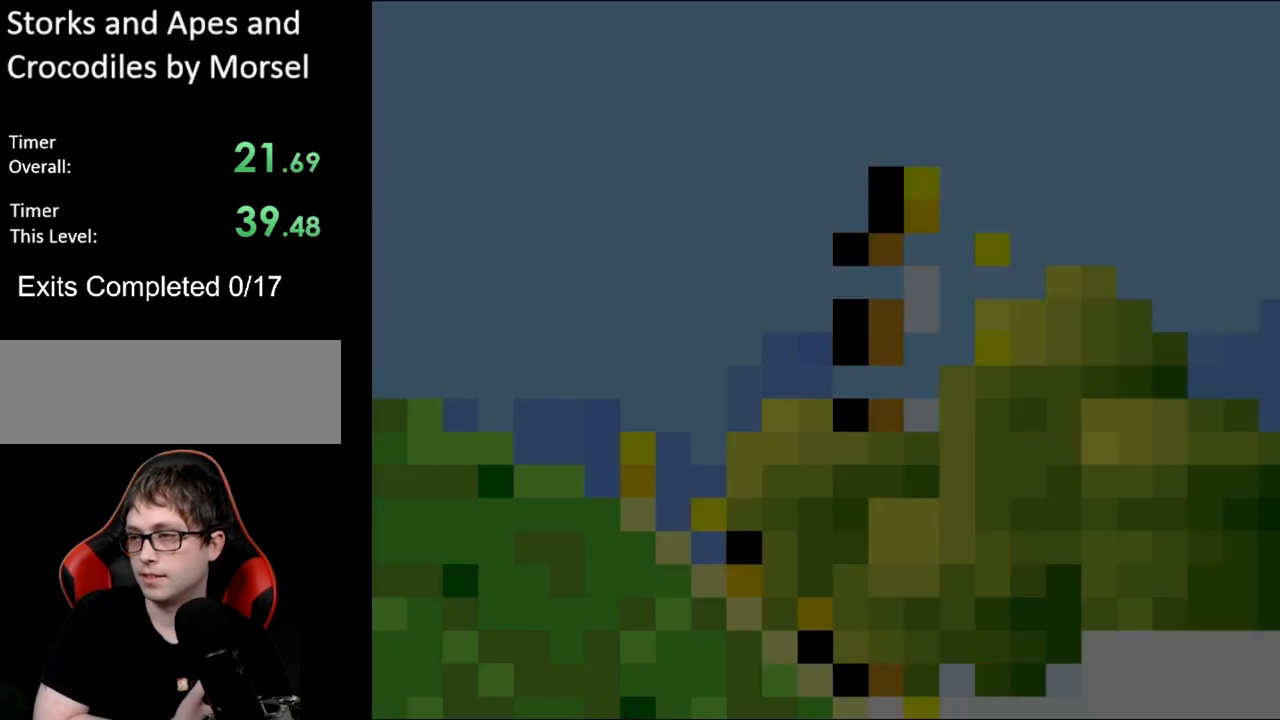
Gameplay with a controller (Nintendo layout); each line is a JSON object with the inputs held at the frame after it. "events" lists button and stick changes between this image and that frame as [ms after this image, input, new state], when the widget could be followed in between. Not read: L3 R3.
{"buttons": ["DPAD_DOWN"], "events": [[350, "DPAD_DOWN", "down"]]}
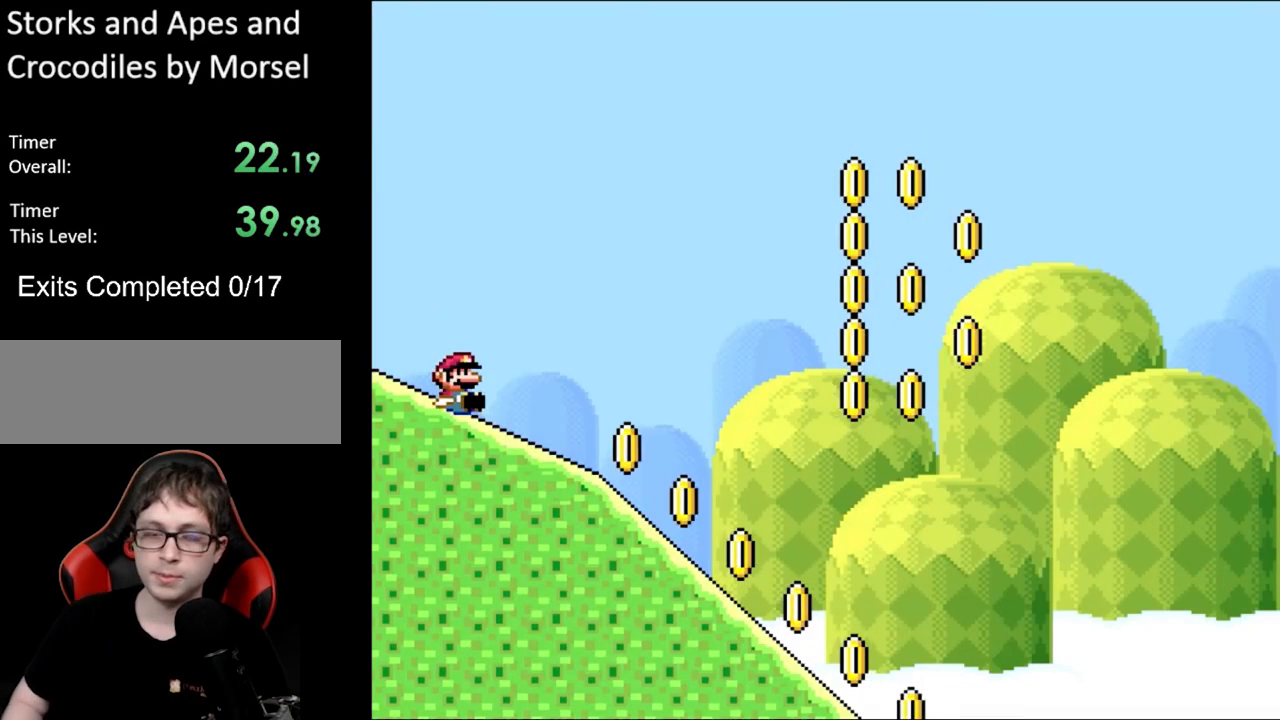
{"buttons": ["Y", "DPAD_DOWN"], "events": [[83, "Y", "down"]]}
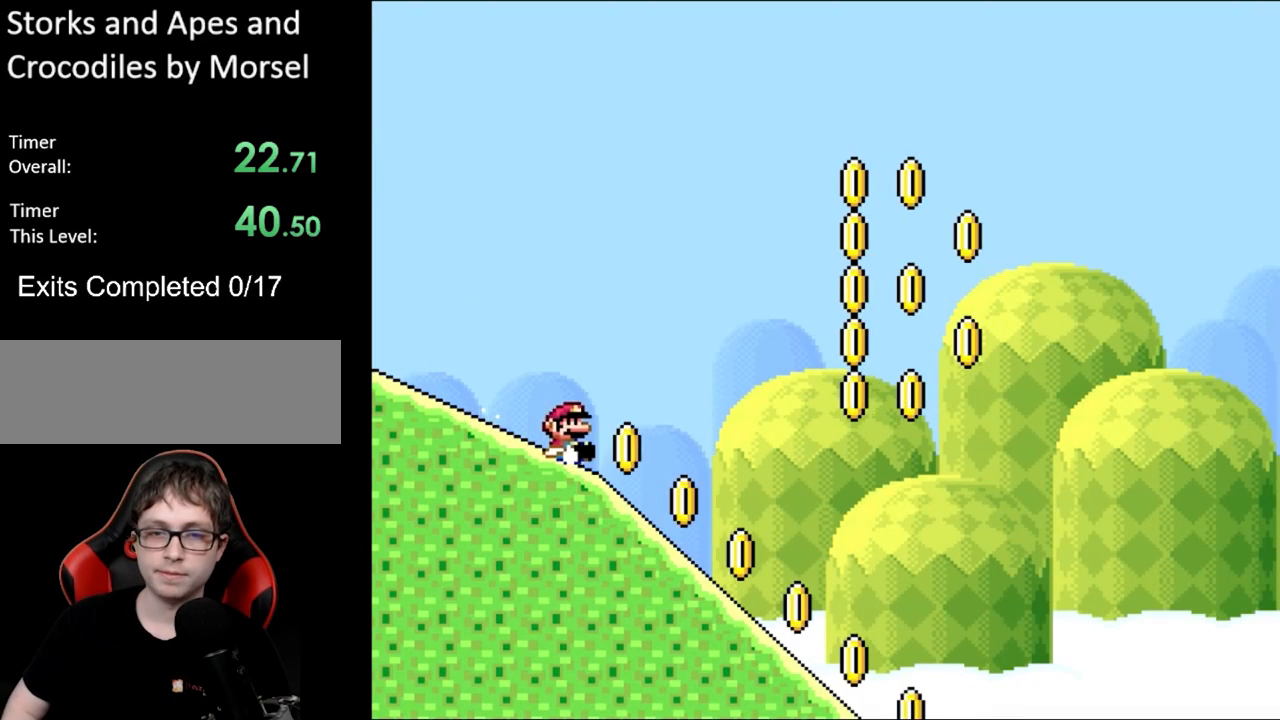
{"buttons": ["Y", "DPAD_DOWN"], "events": []}
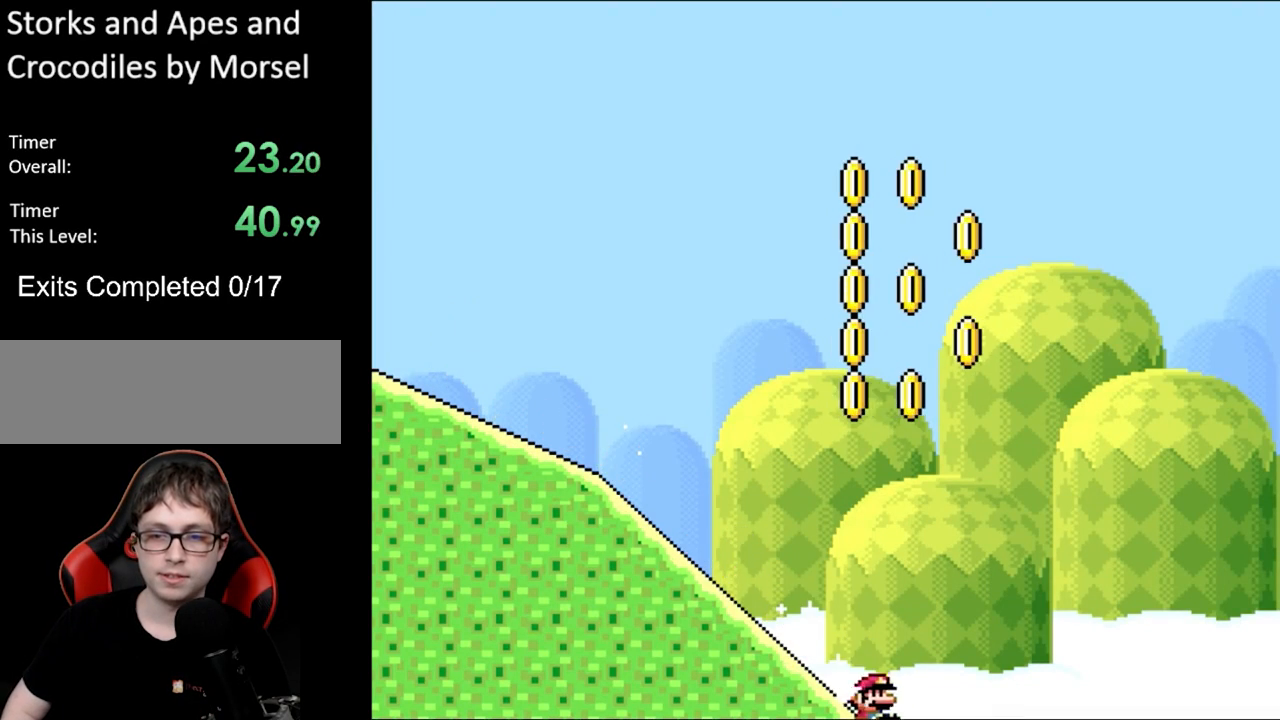
{"buttons": ["B", "Y"], "events": [[67, "B", "down"], [100, "DPAD_DOWN", "up"]]}
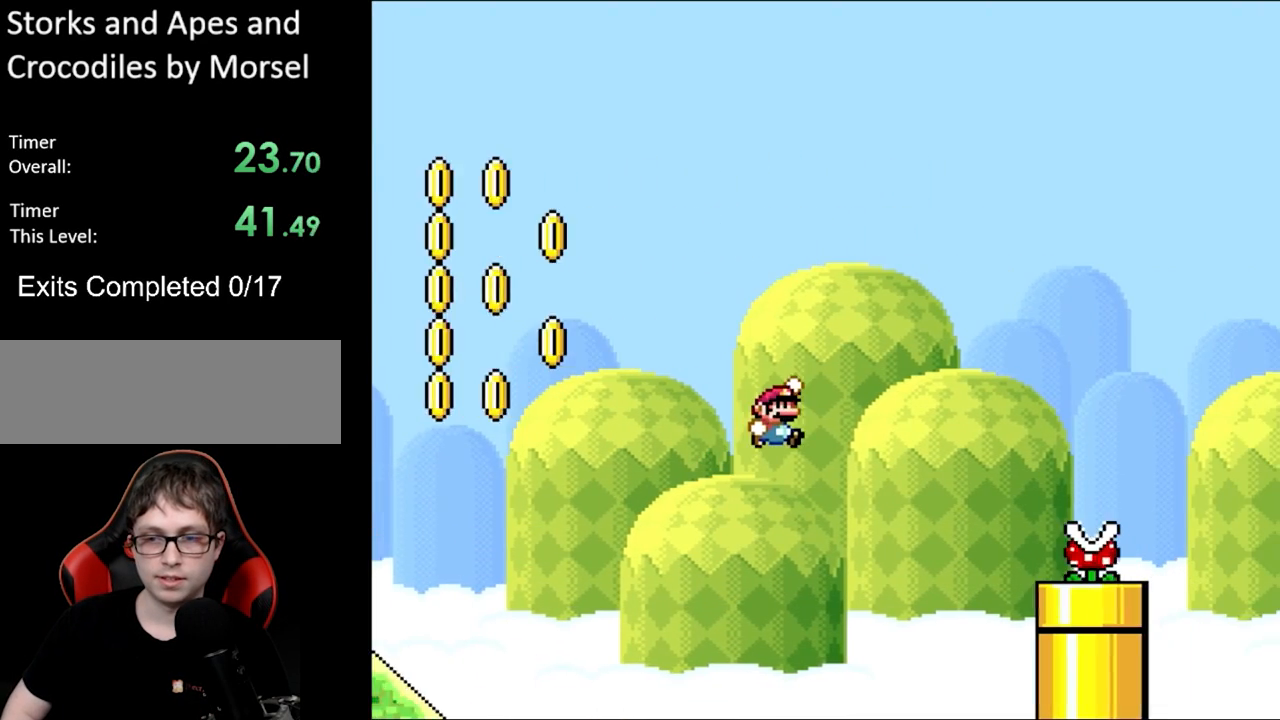
{"buttons": ["A", "X", "DPAD_LEFT"], "events": [[367, "B", "up"], [367, "DPAD_LEFT", "down"], [400, "Y", "up"], [433, "A", "down"], [450, "X", "down"]]}
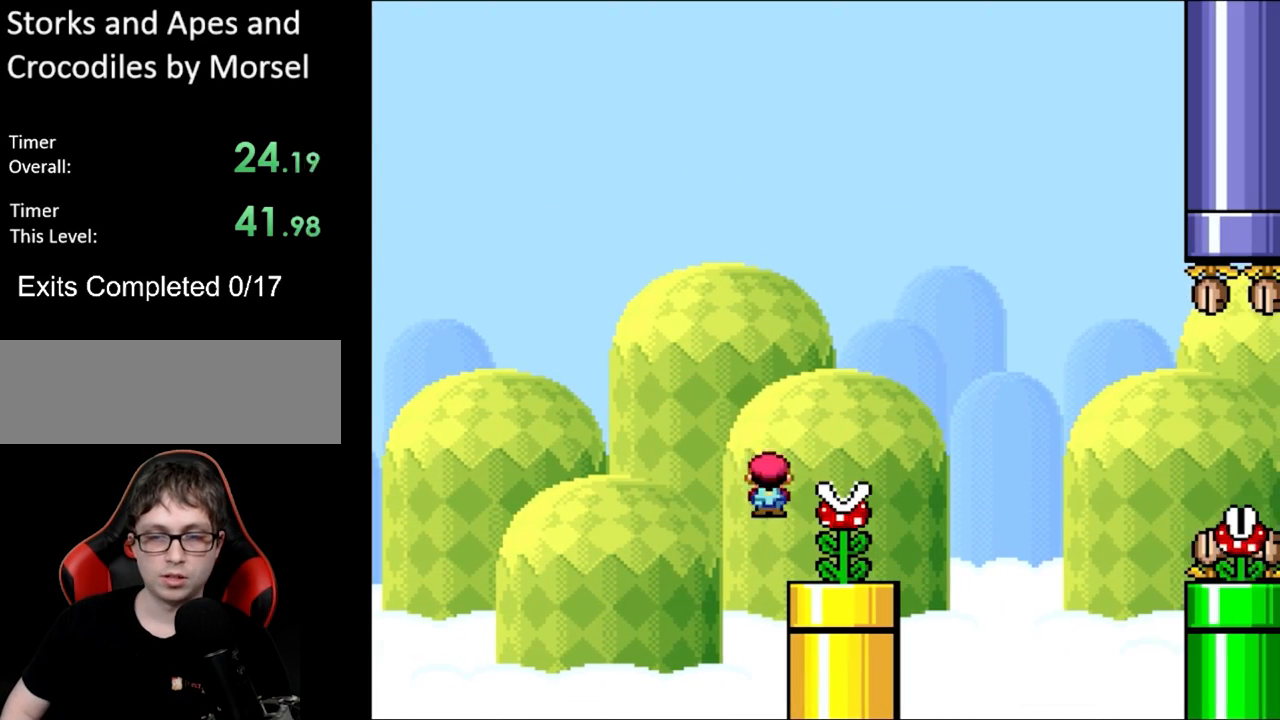
{"buttons": ["A", "X", "DPAD_RIGHT"], "events": [[117, "DPAD_UP", "down"], [133, "DPAD_LEFT", "up"], [133, "DPAD_RIGHT", "down"], [133, "DPAD_UP", "up"], [183, "A", "up"], [383, "A", "down"]]}
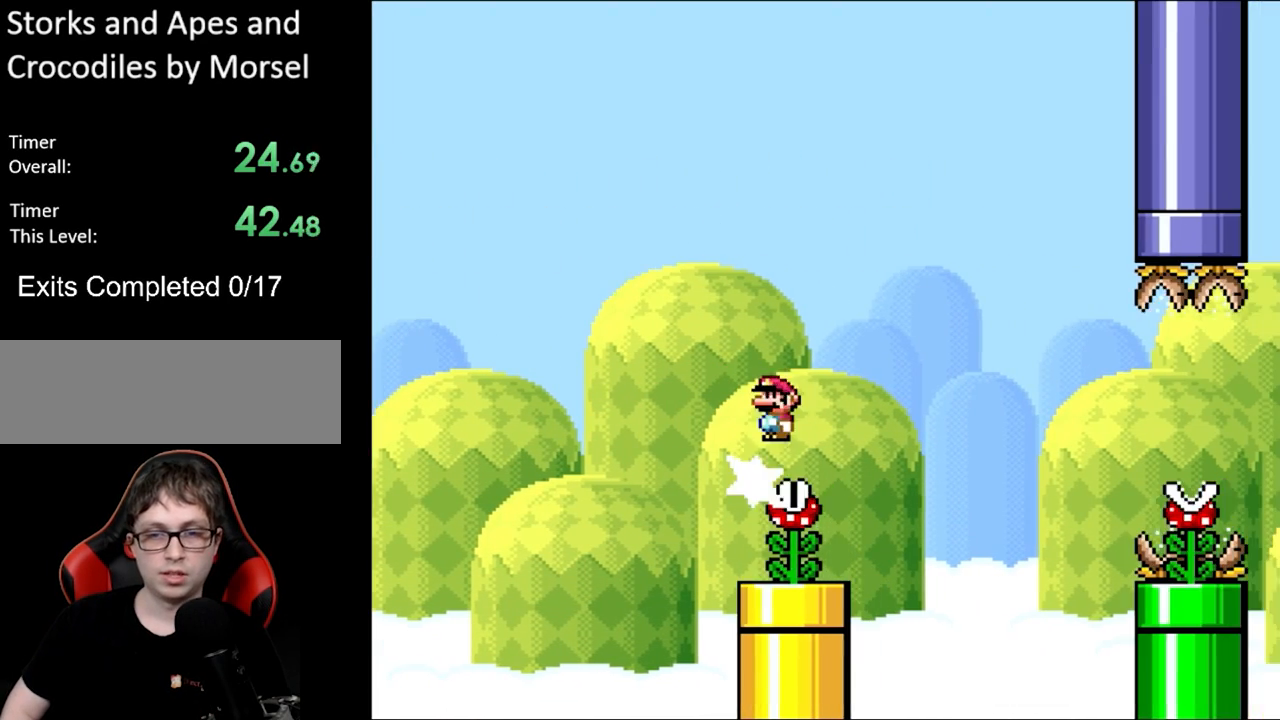
{"buttons": ["A", "X", "DPAD_RIGHT"], "events": [[117, "A", "up"], [200, "A", "down"]]}
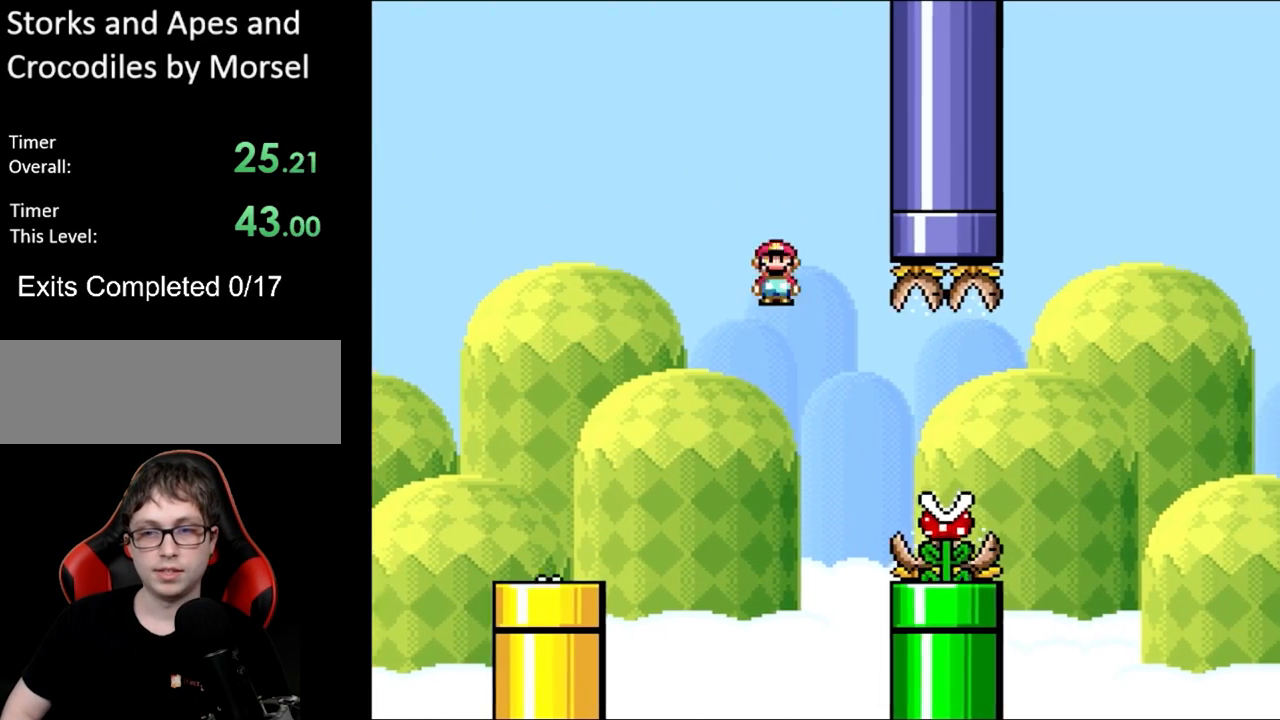
{"buttons": ["X"], "events": [[433, "DPAD_RIGHT", "up"], [467, "A", "up"]]}
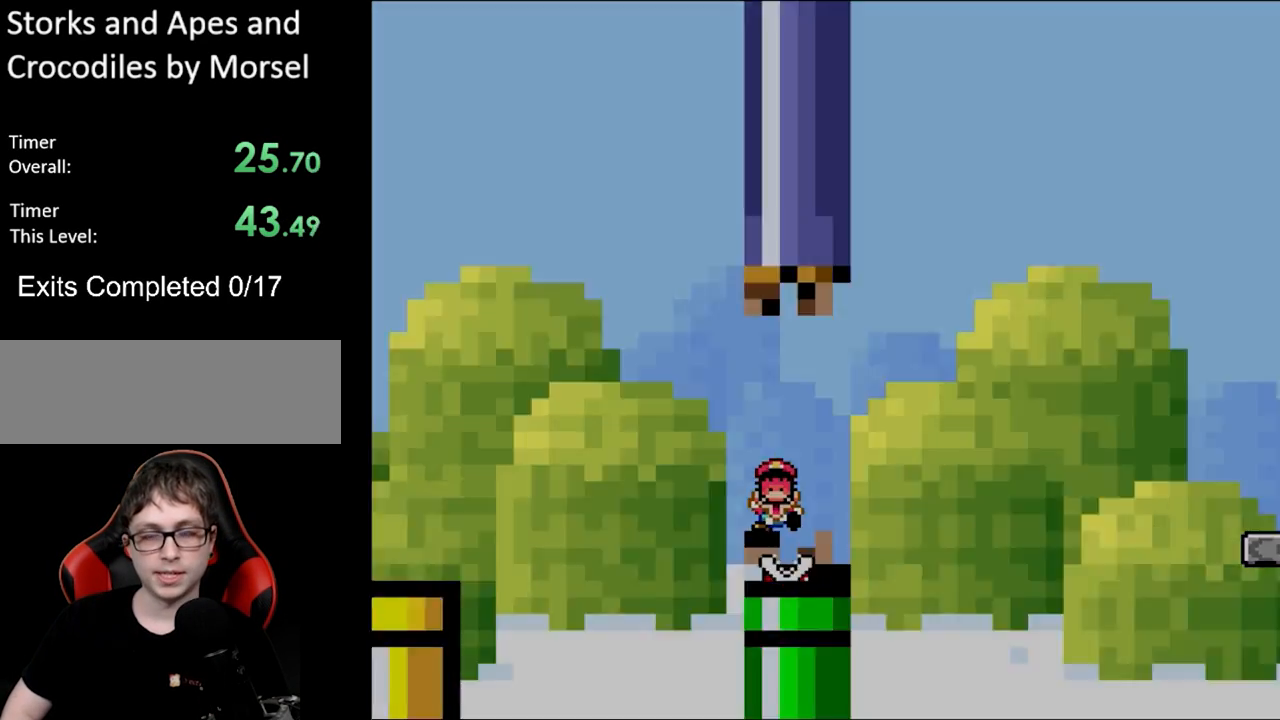
{"buttons": [], "events": [[83, "X", "up"]]}
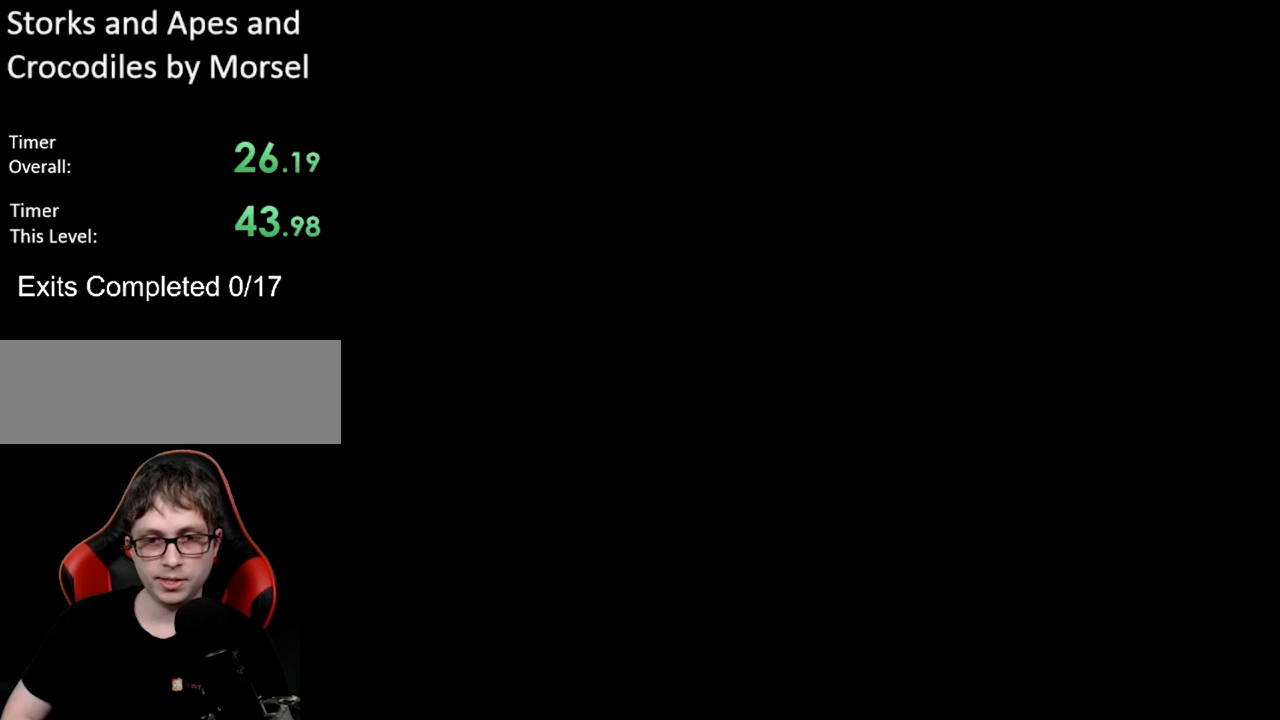
{"buttons": [], "events": [[33, "X", "down"], [267, "X", "up"]]}
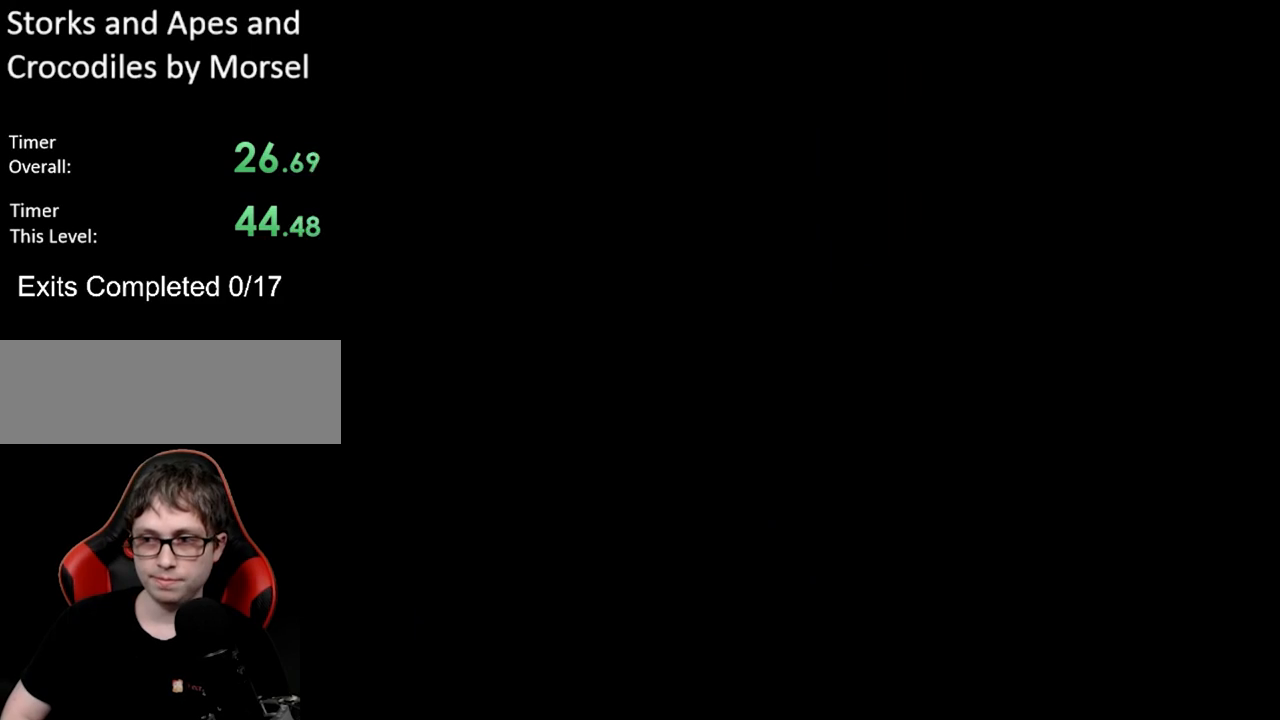
{"buttons": ["X"], "events": [[117, "B", "down"], [133, "DPAD_LEFT", "down"], [133, "Y", "down"], [183, "B", "up"], [183, "DPAD_UP", "down"], [217, "X", "down"], [233, "DPAD_UP", "up"], [233, "Y", "up"], [267, "DPAD_LEFT", "up"], [333, "DPAD_RIGHT", "down"], [467, "DPAD_RIGHT", "up"]]}
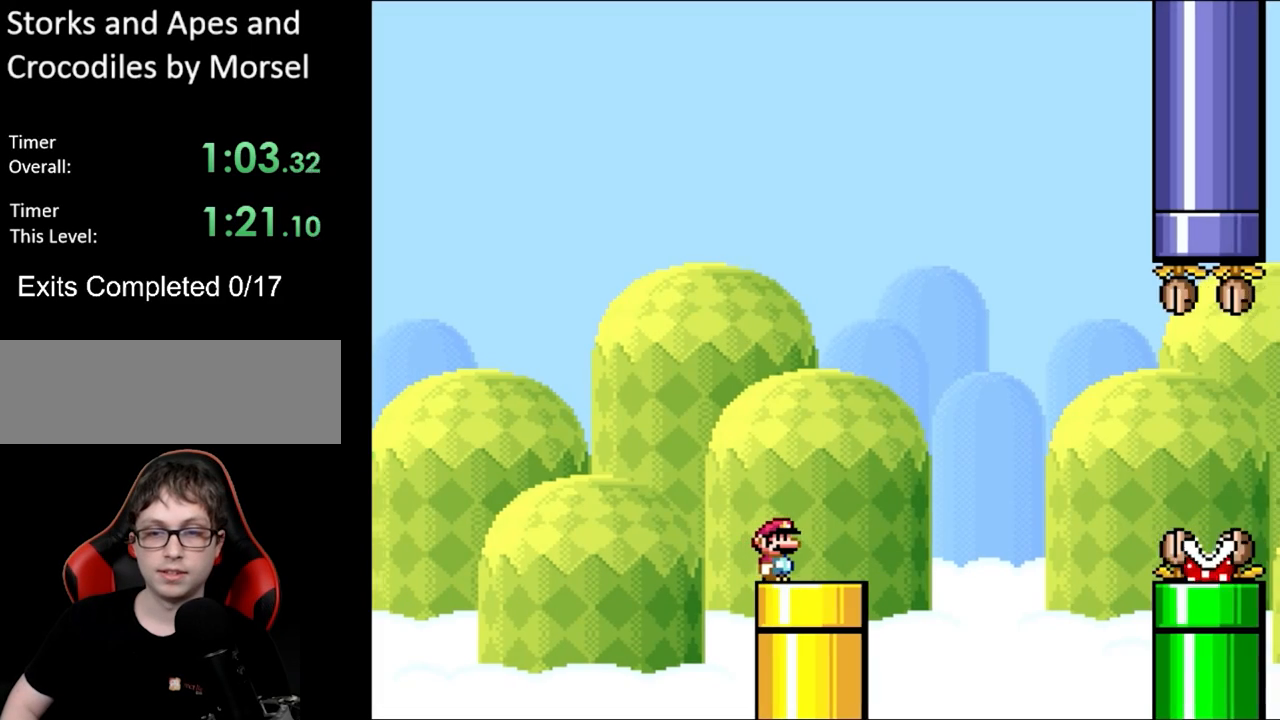
{"buttons": ["X"], "events": [[383, "DPAD_RIGHT", "down"], [500, "DPAD_RIGHT", "up"]]}
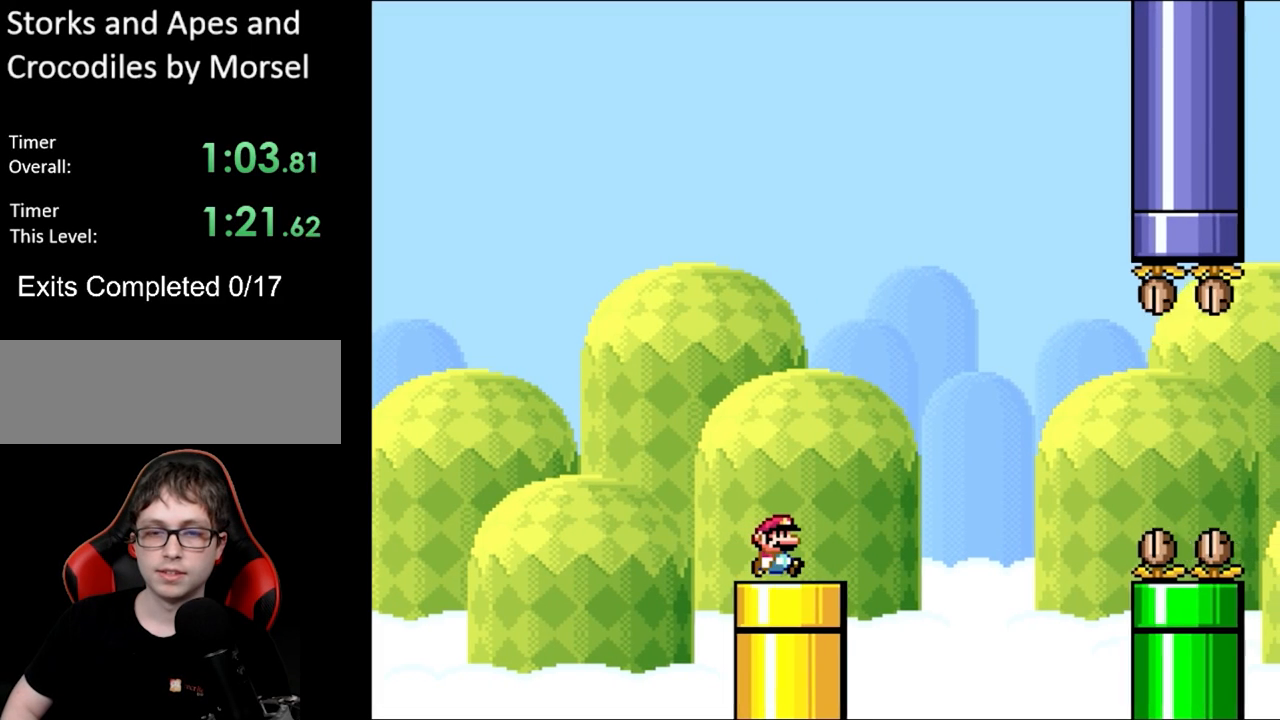
{"buttons": ["X", "DPAD_RIGHT"], "events": [[500, "DPAD_RIGHT", "down"]]}
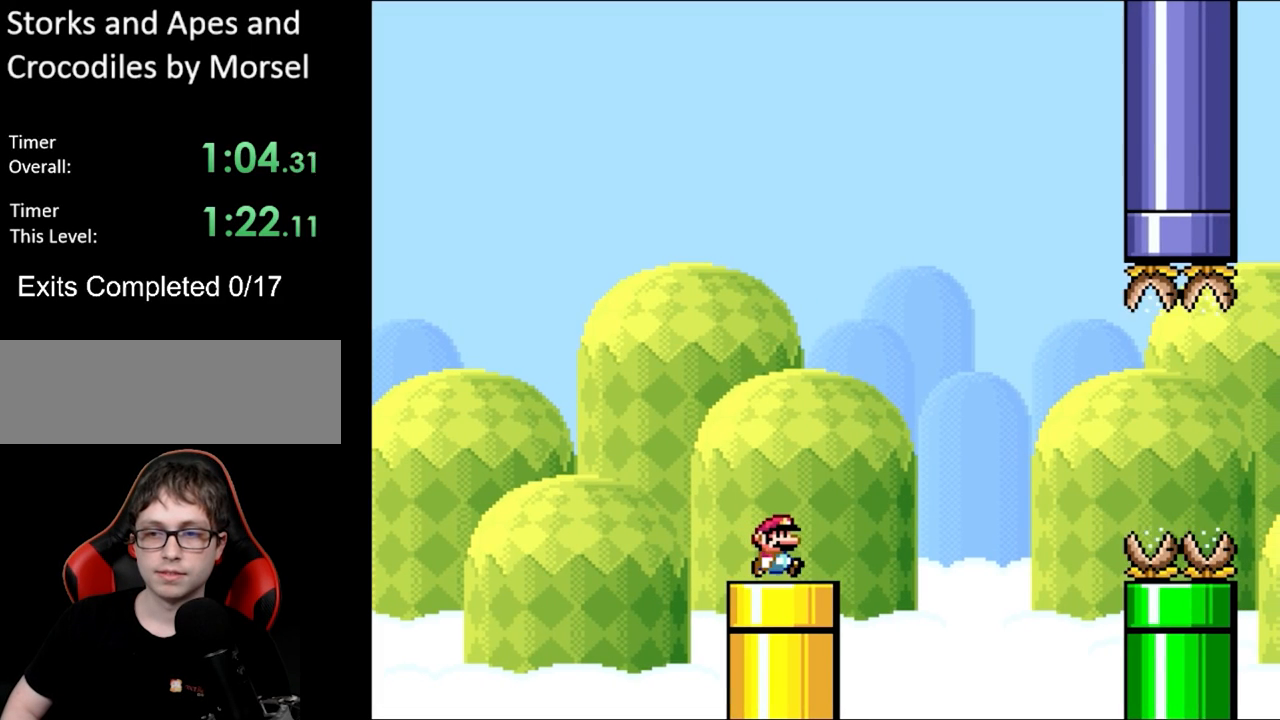
{"buttons": ["A", "X", "DPAD_RIGHT"], "events": [[267, "A", "down"]]}
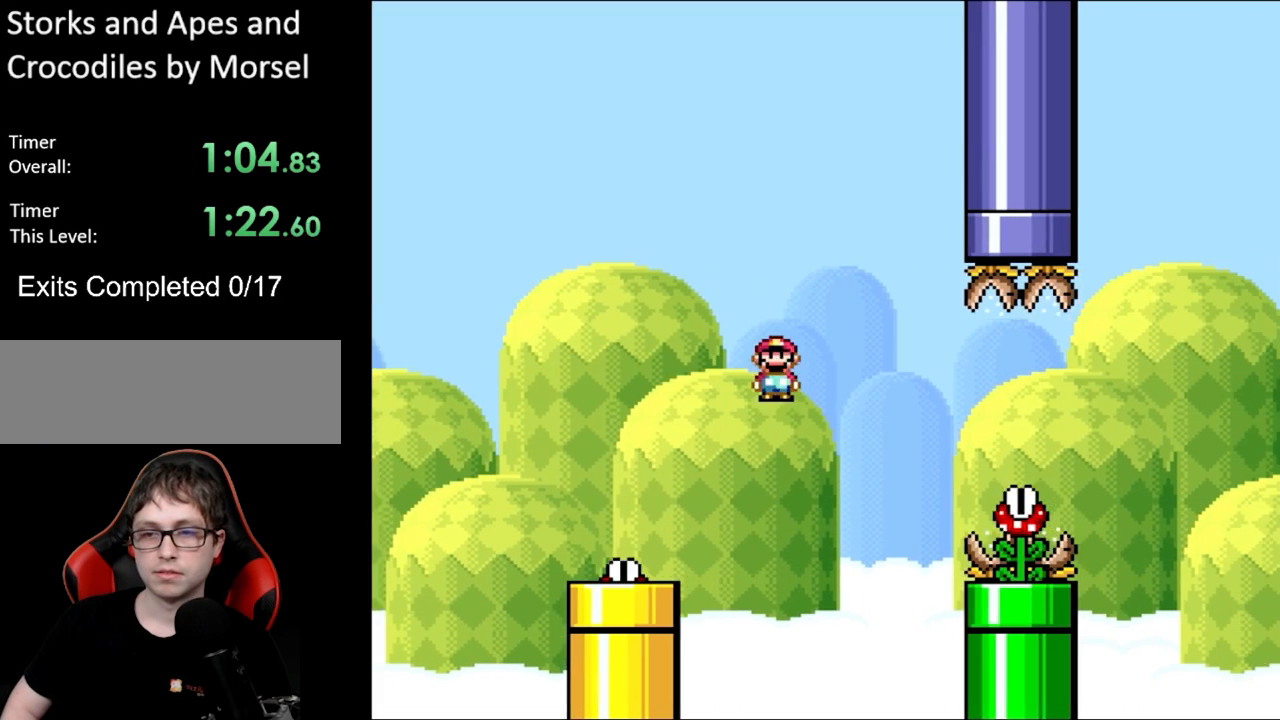
{"buttons": ["A", "X", "DPAD_RIGHT"], "events": []}
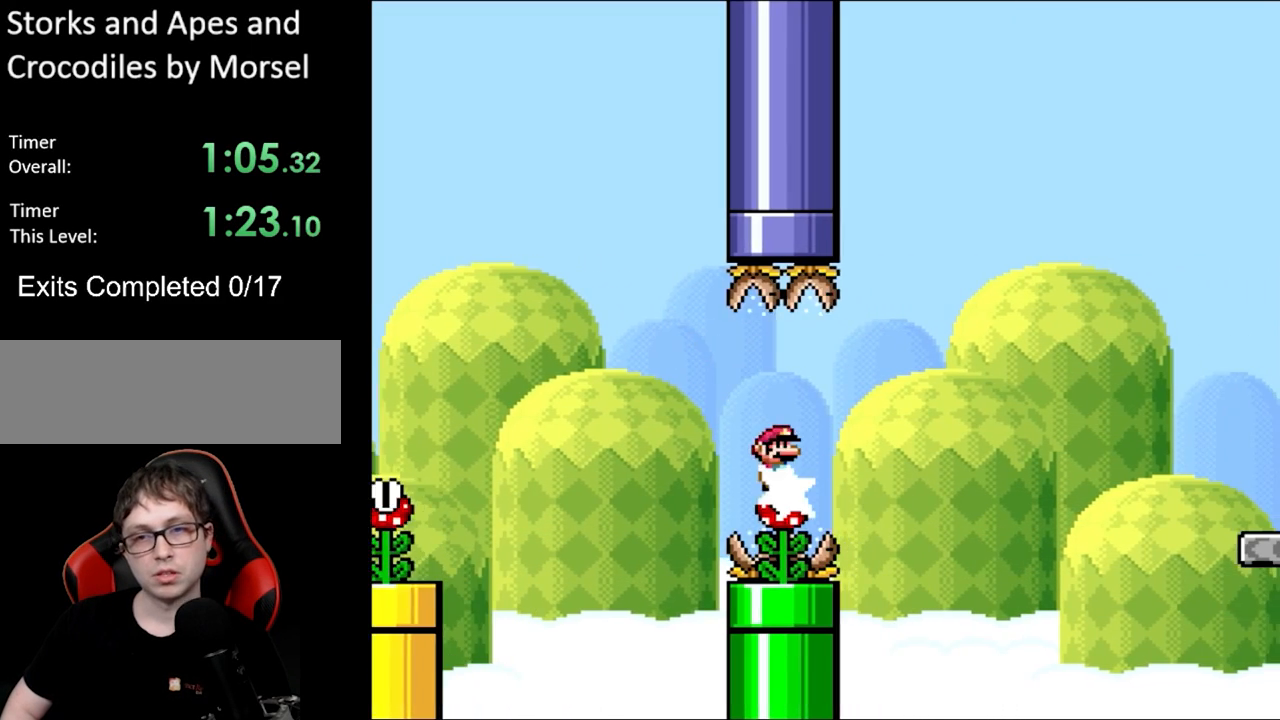
{"buttons": ["A", "X", "DPAD_RIGHT"], "events": []}
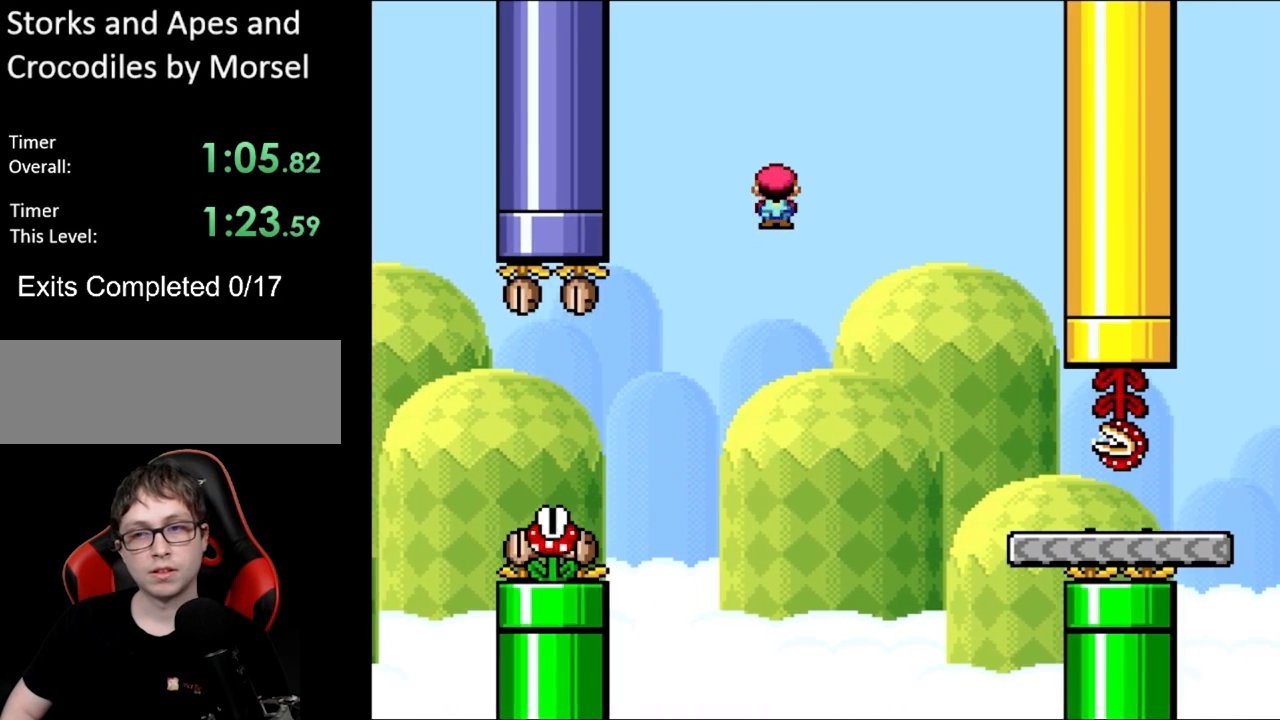
{"buttons": ["Y", "DPAD_LEFT"], "events": [[300, "A", "up"], [300, "Y", "down"], [317, "X", "up"], [433, "DPAD_RIGHT", "up"], [450, "DPAD_LEFT", "down"], [450, "DPAD_UP", "down"], [467, "DPAD_UP", "up"]]}
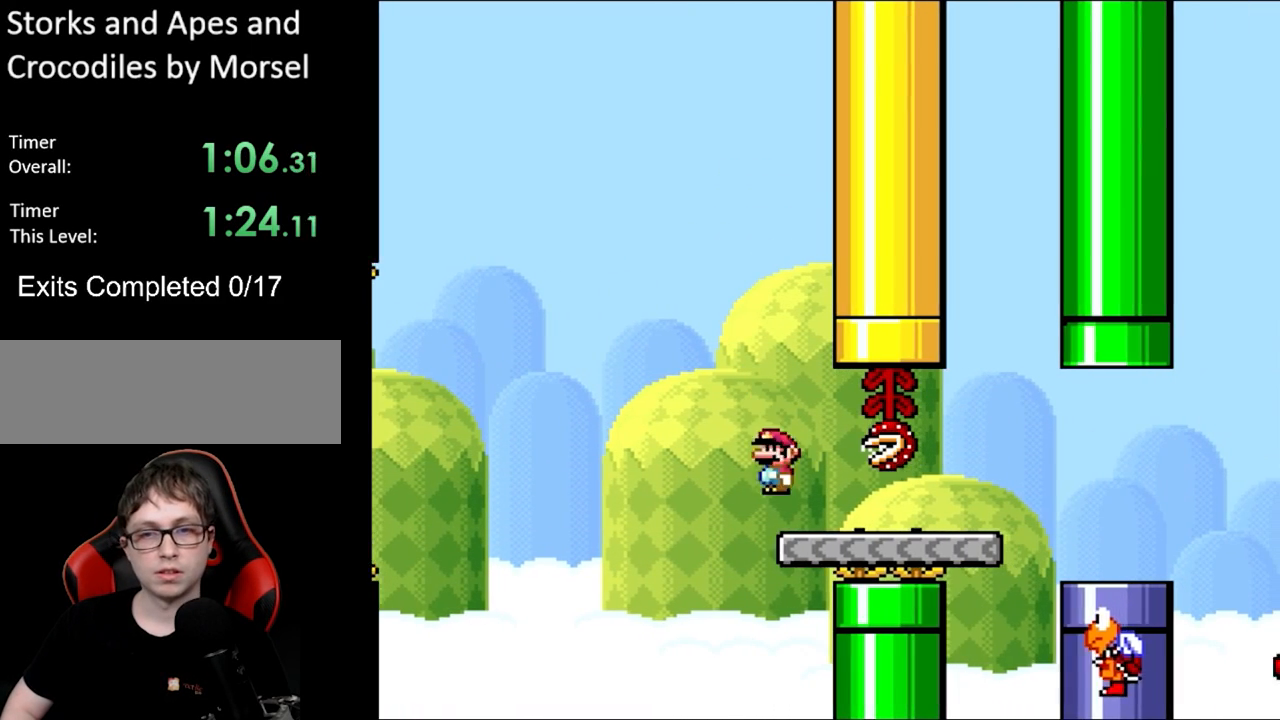
{"buttons": ["Y", "DPAD_LEFT"], "events": [[50, "DPAD_LEFT", "up"], [367, "DPAD_LEFT", "down"]]}
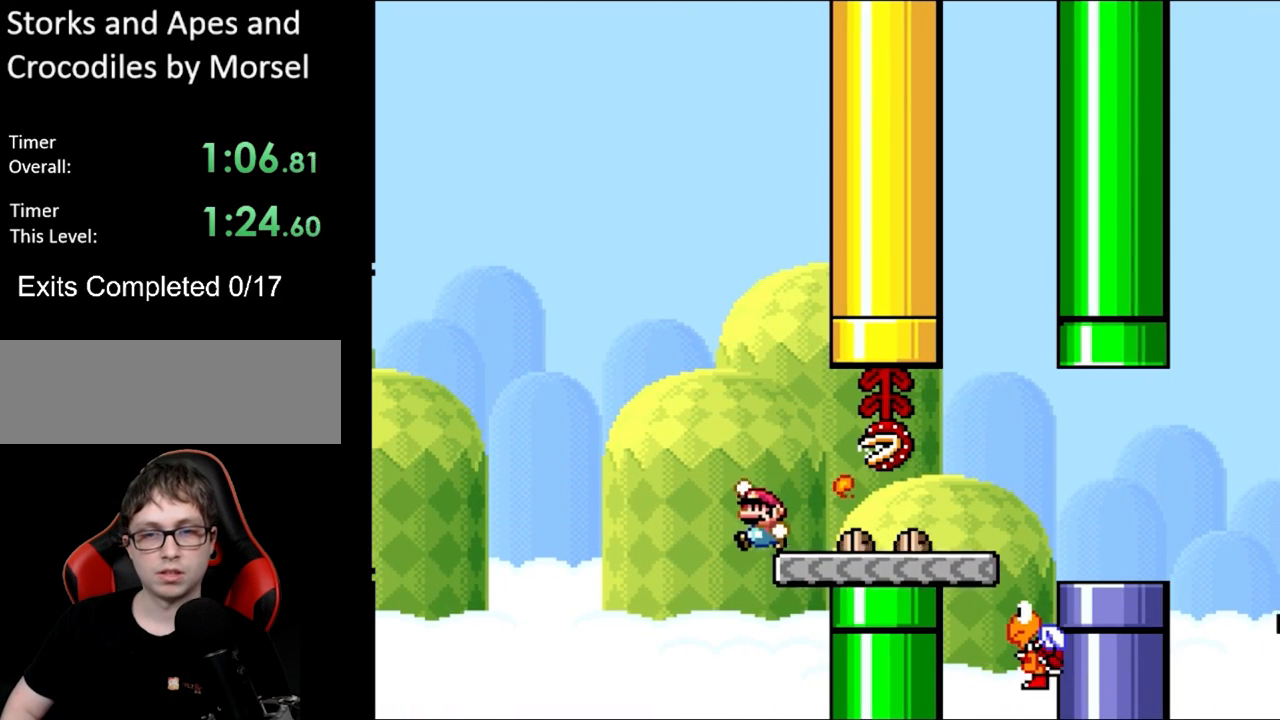
{"buttons": ["B", "Y"], "events": [[17, "B", "down"], [133, "DPAD_UP", "down"], [150, "DPAD_LEFT", "up"], [150, "DPAD_RIGHT", "down"], [150, "DPAD_UP", "up"], [300, "DPAD_RIGHT", "up"]]}
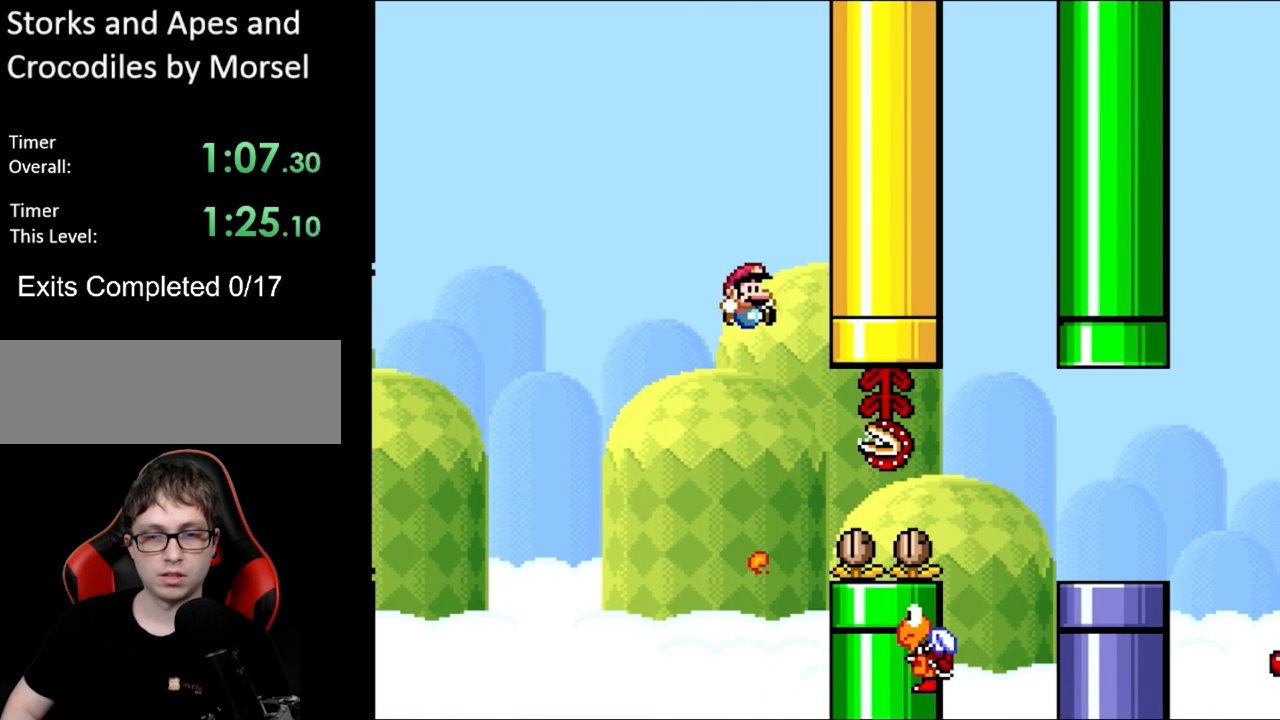
{"buttons": ["B", "Y", "DPAD_LEFT"], "events": [[433, "DPAD_UP", "down"], [450, "DPAD_LEFT", "down"], [467, "DPAD_UP", "up"]]}
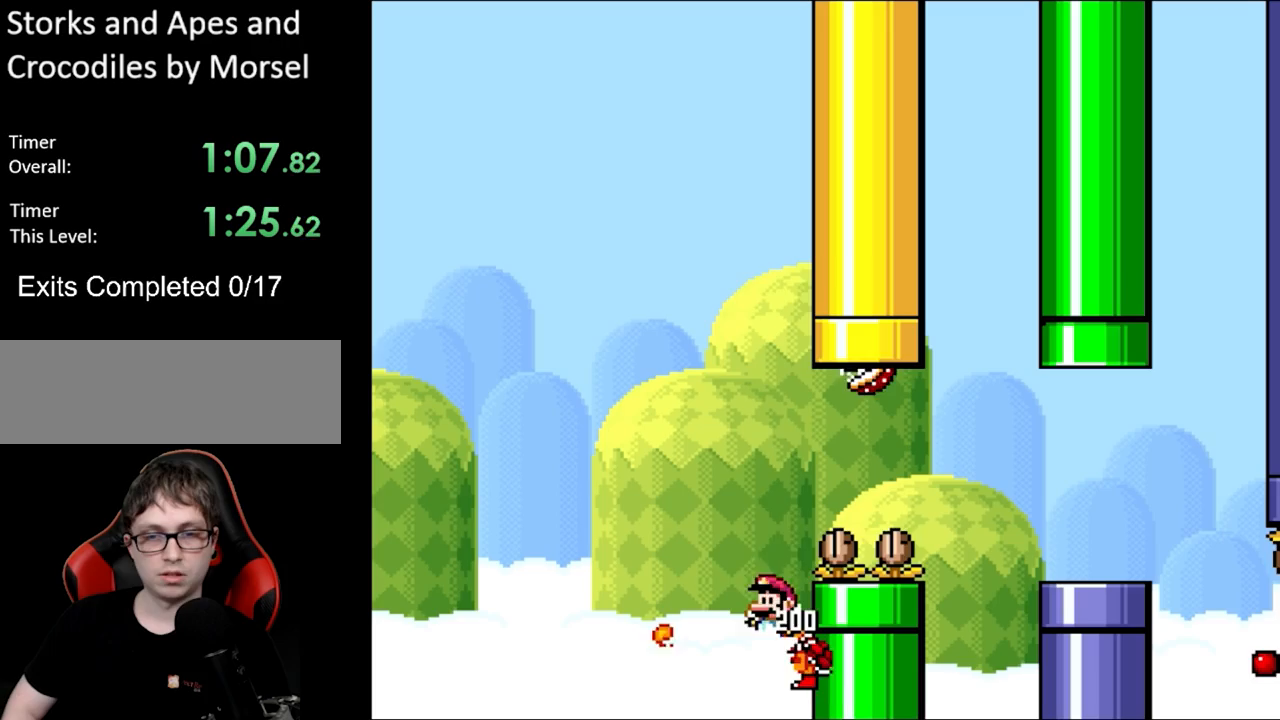
{"buttons": ["B", "Y", "DPAD_RIGHT"], "events": [[67, "DPAD_LEFT", "up"], [67, "DPAD_RIGHT", "down"], [200, "B", "up"], [267, "B", "down"]]}
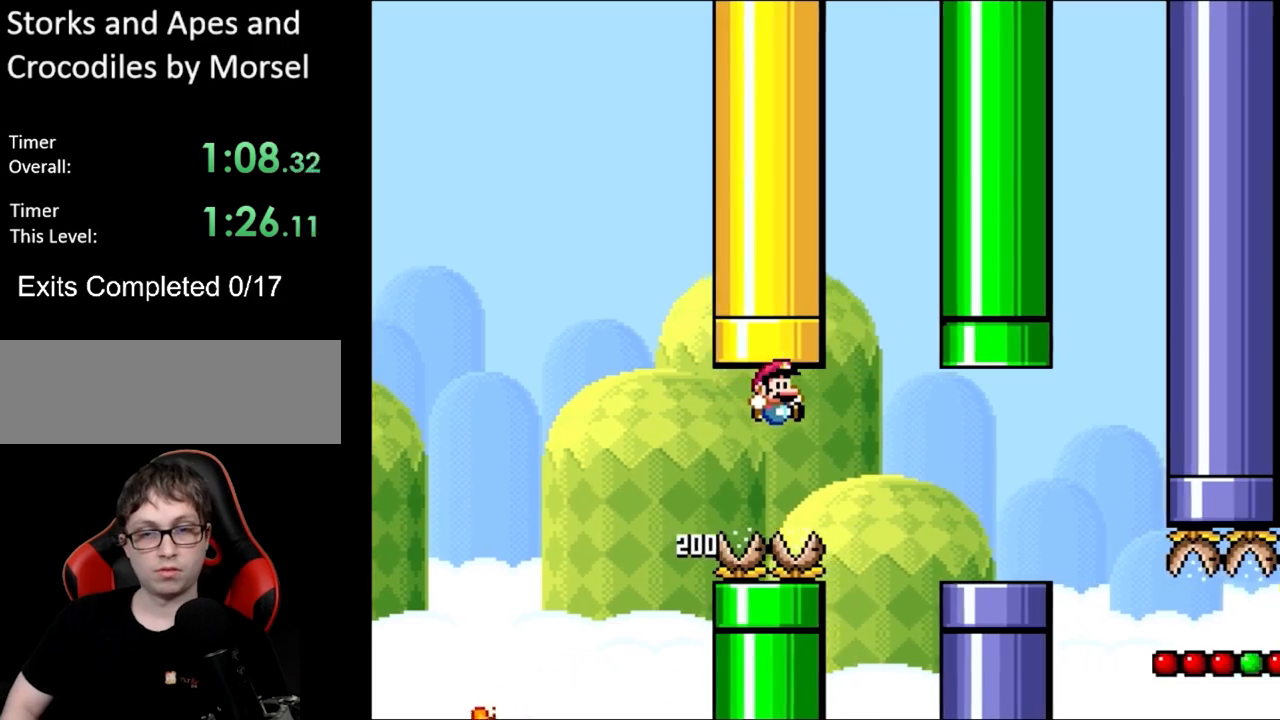
{"buttons": ["B", "Y", "DPAD_LEFT"], "events": [[383, "DPAD_RIGHT", "up"], [400, "DPAD_UP", "down"], [417, "DPAD_LEFT", "down"], [433, "DPAD_UP", "up"]]}
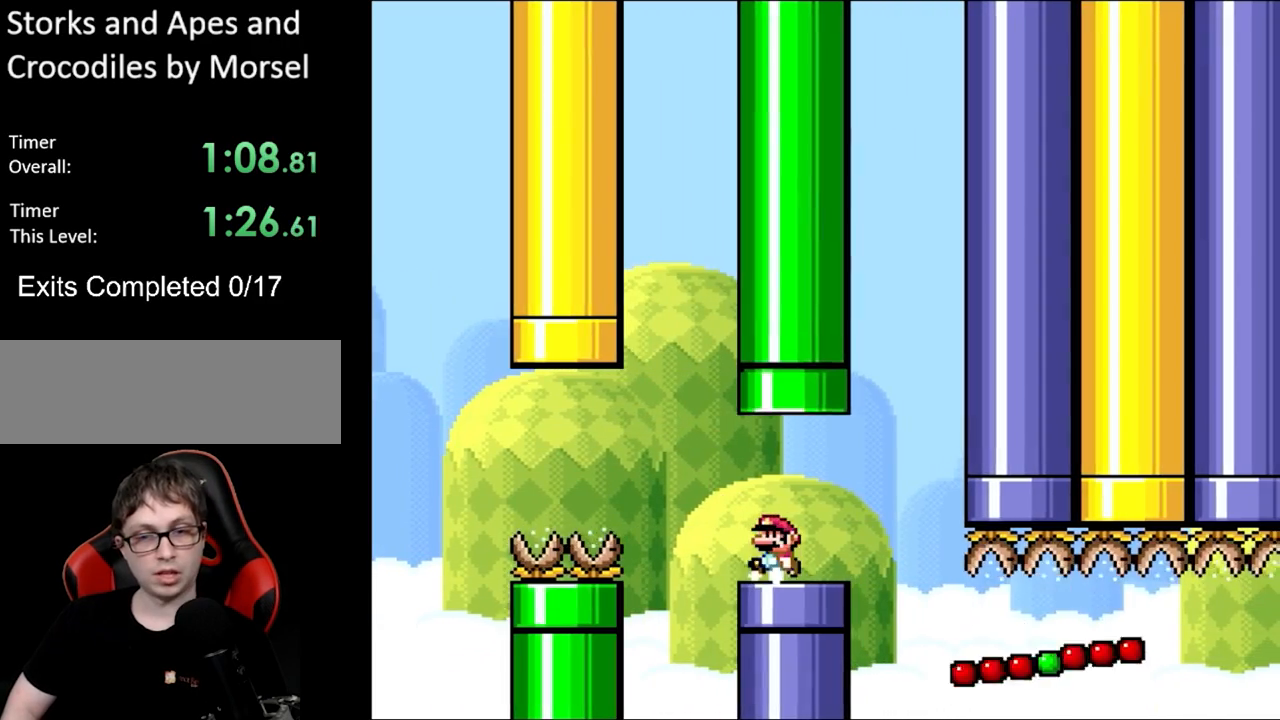
{"buttons": ["B", "Y"], "events": [[33, "DPAD_LEFT", "up"], [167, "DPAD_RIGHT", "down"], [500, "DPAD_RIGHT", "up"]]}
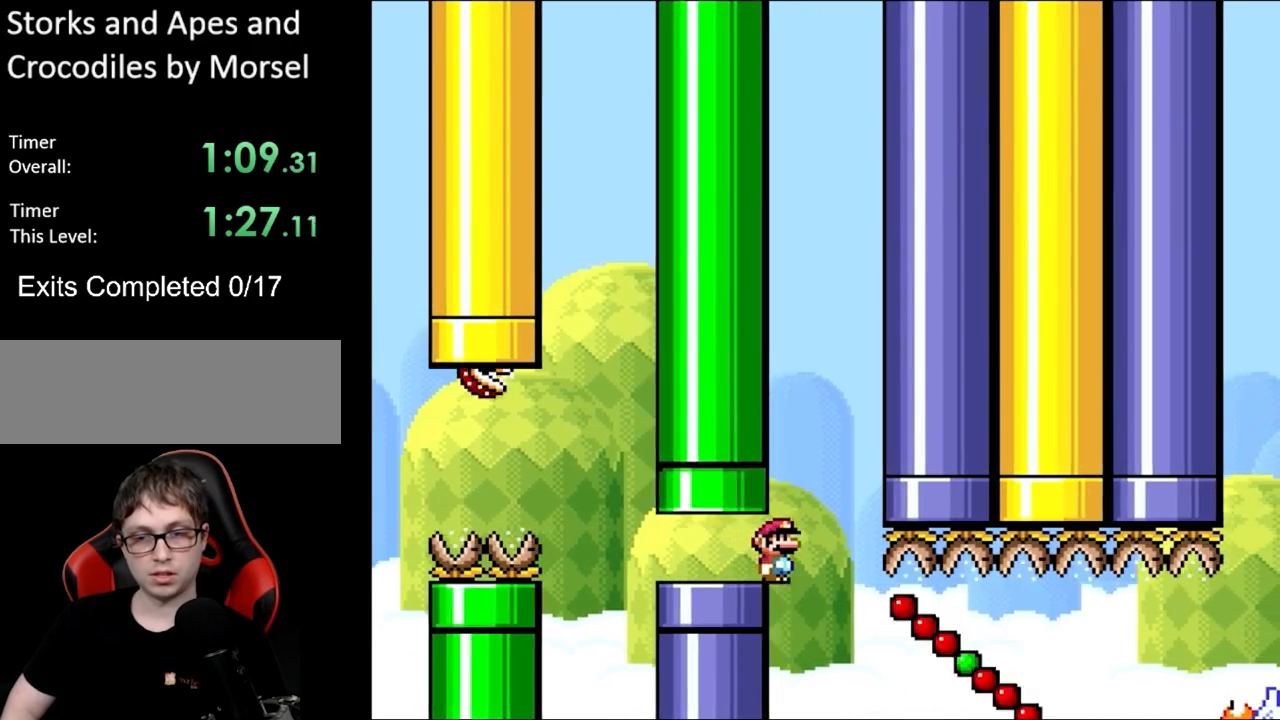
{"buttons": ["B", "Y", "DPAD_RIGHT"], "events": [[217, "DPAD_RIGHT", "down"]]}
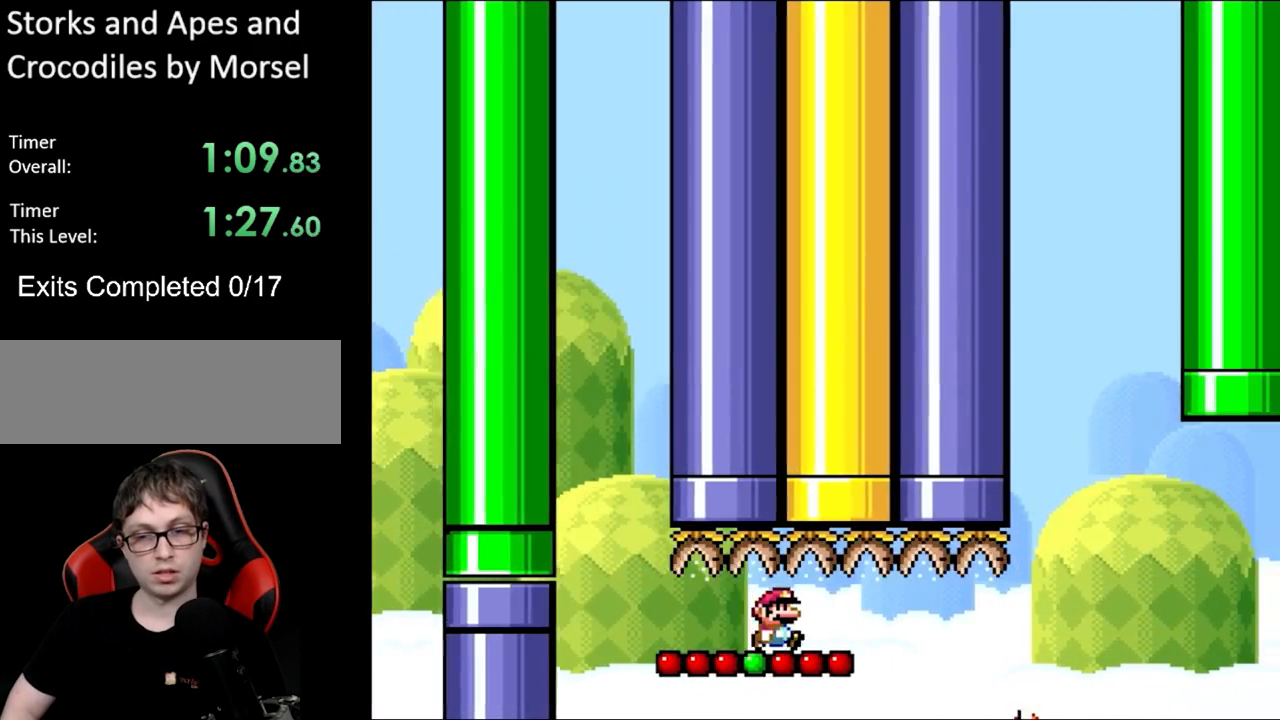
{"buttons": ["B", "Y", "DPAD_RIGHT"], "events": [[167, "B", "up"], [217, "B", "down"], [317, "B", "up"], [333, "B", "down"]]}
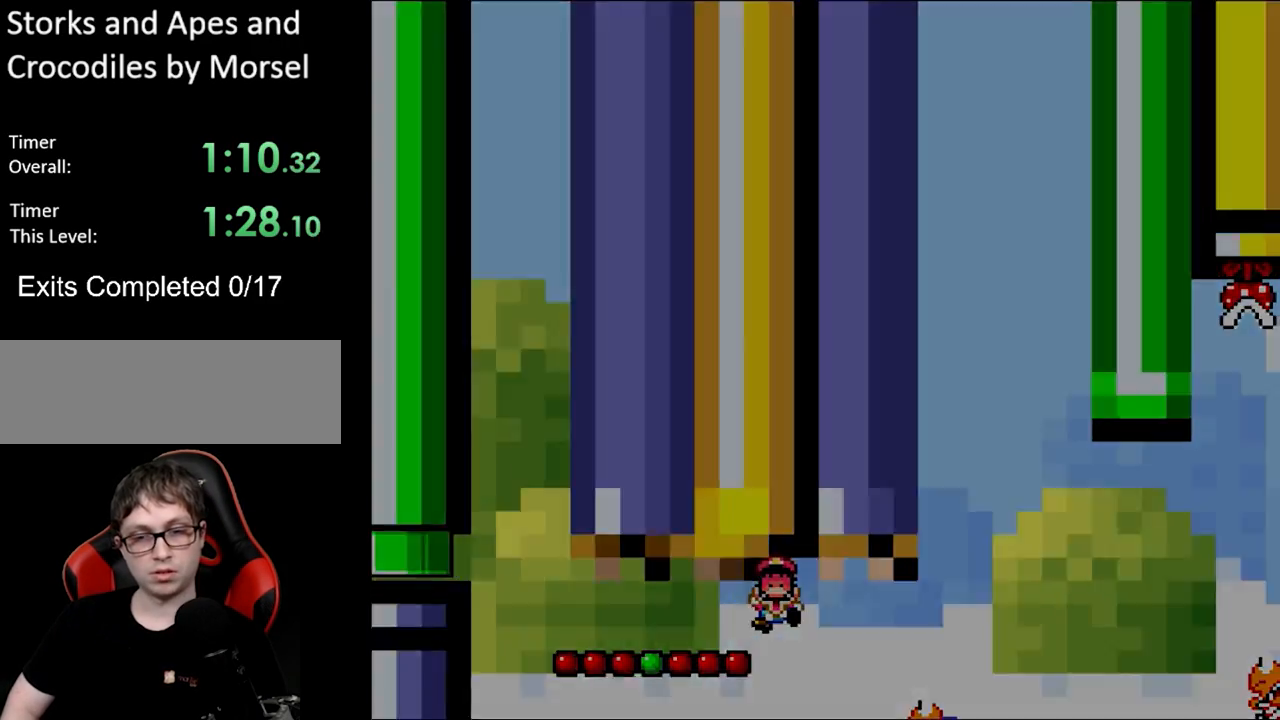
{"buttons": ["Y"], "events": [[67, "B", "up"], [267, "DPAD_RIGHT", "up"]]}
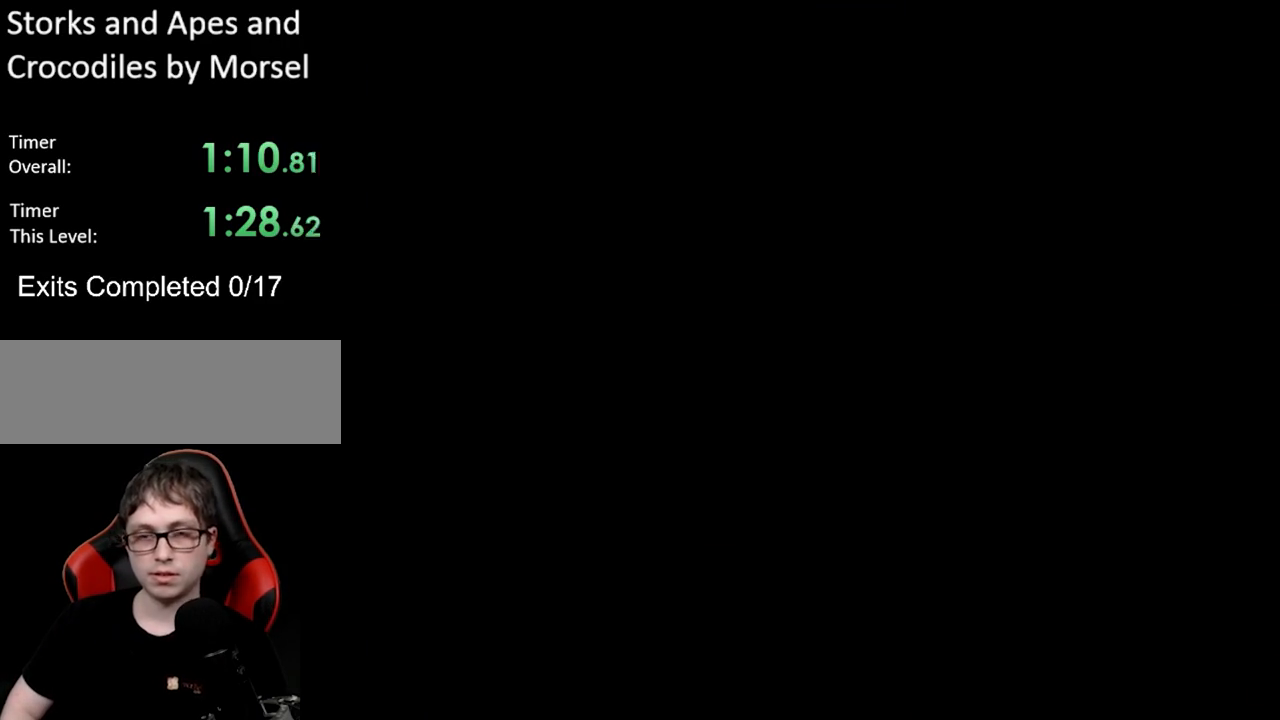
{"buttons": [], "events": [[117, "Y", "up"]]}
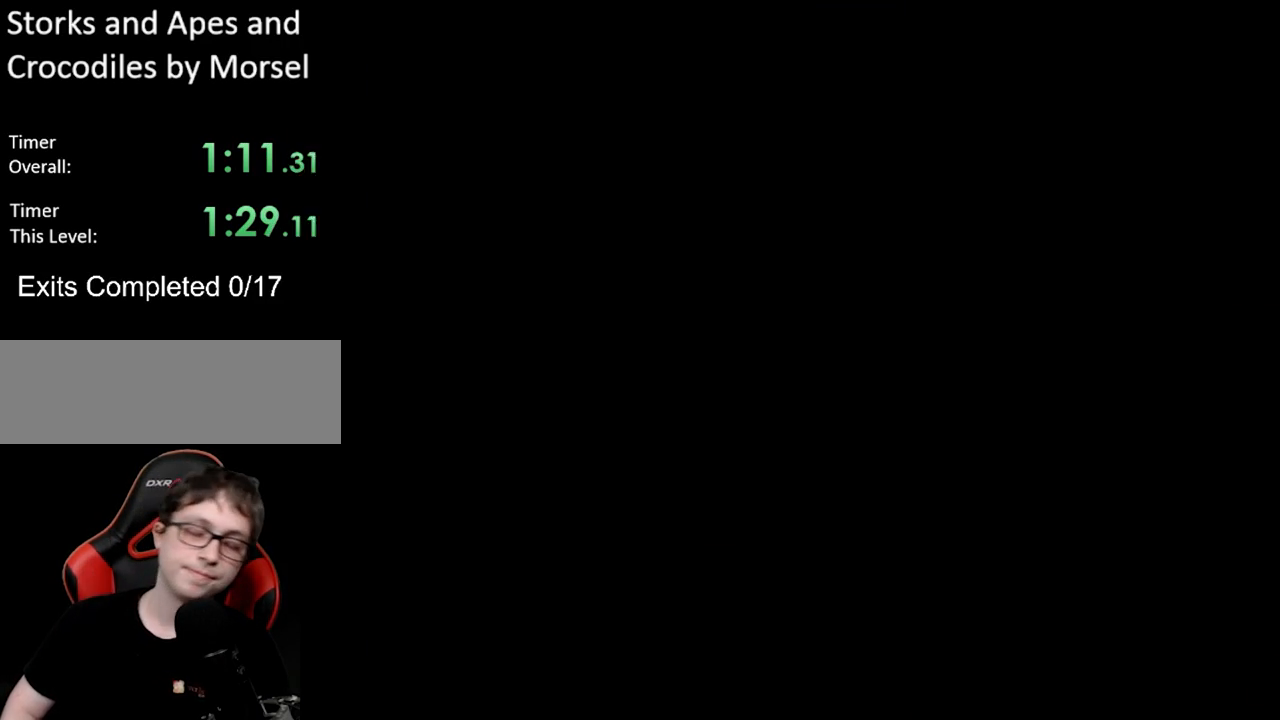
{"buttons": [], "events": []}
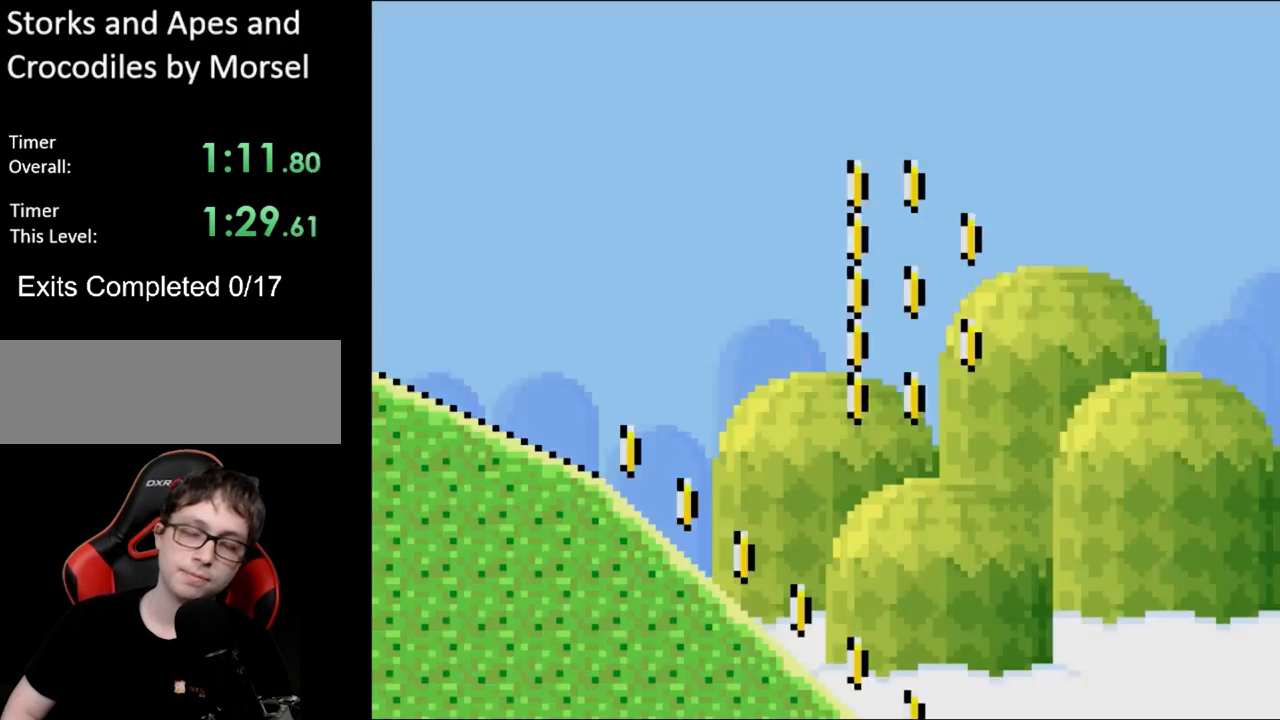
{"buttons": ["Y", "DPAD_DOWN"], "events": [[167, "Y", "down"], [200, "DPAD_RIGHT", "down"], [317, "DPAD_DOWN", "down"], [333, "DPAD_RIGHT", "up"]]}
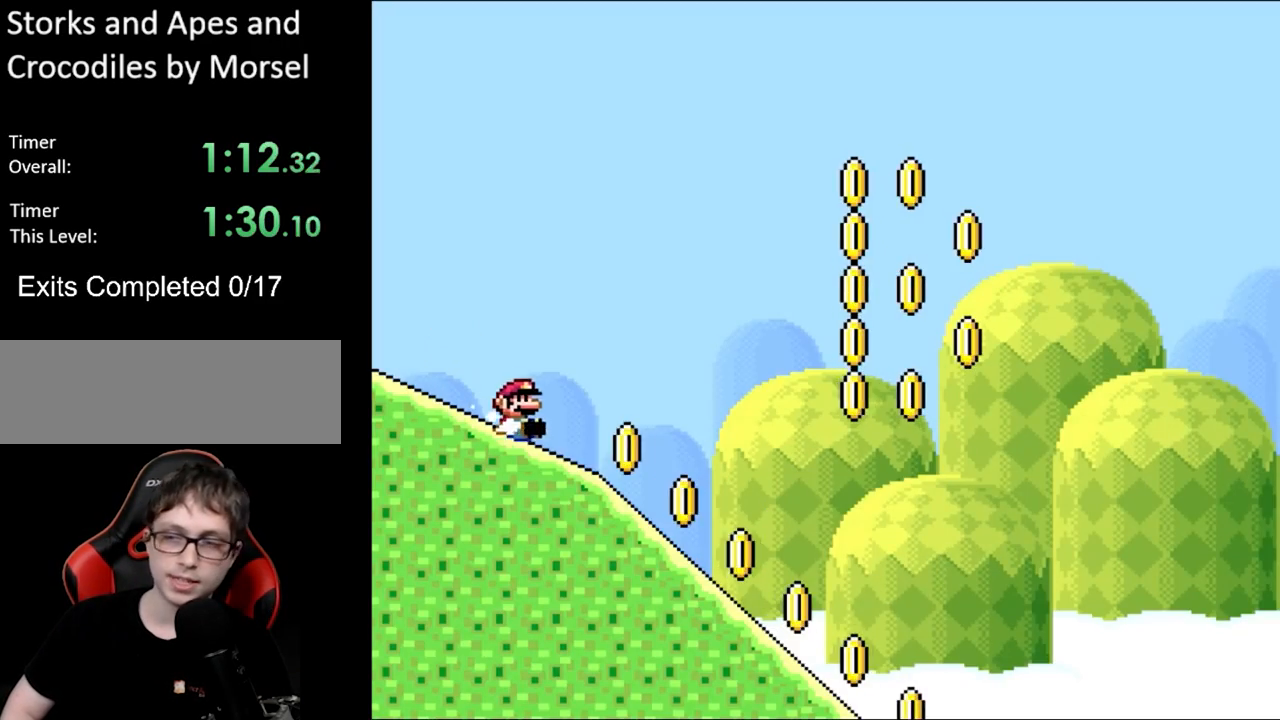
{"buttons": ["Y", "DPAD_DOWN"], "events": []}